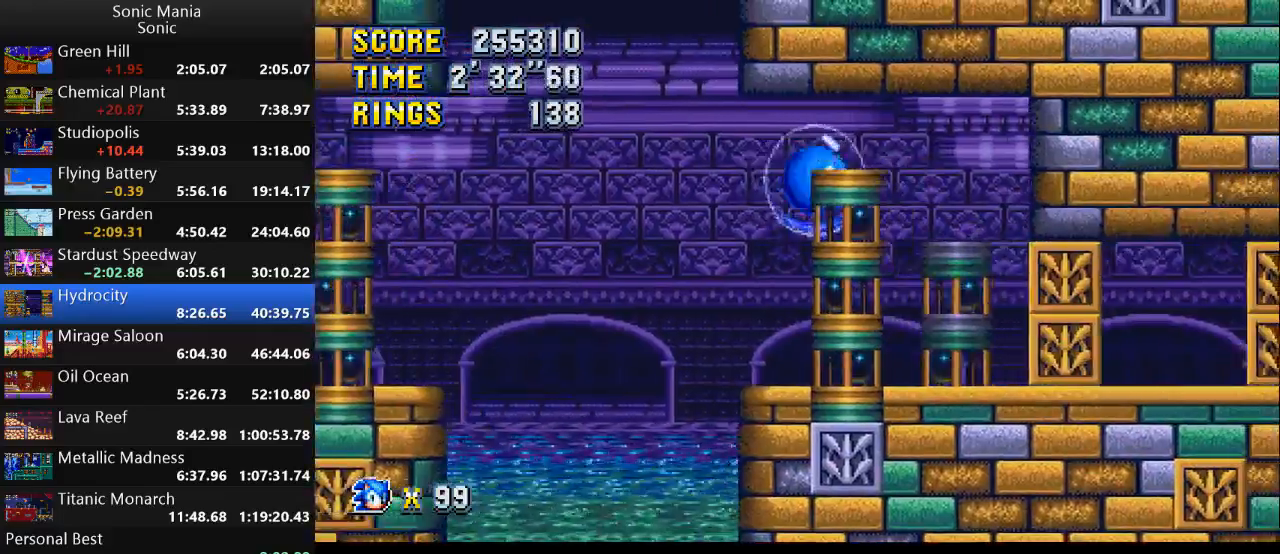
Gameplay with a controller (Xbox layout); each line is a JSON object with the inputs held at the frame after it. "events" lists button and stick changes between this image and that frame as [ms after this image, input, new state], when the widget could be followed in between. Not read: DPAD_DOWN DPAD_LEFT DPAD_RIGHT DPAD_UP L2 L3 R1 R2 R3 SELECT START X Y.
{"buttons": [], "left_stick": "right", "right_stick": "center", "events": []}
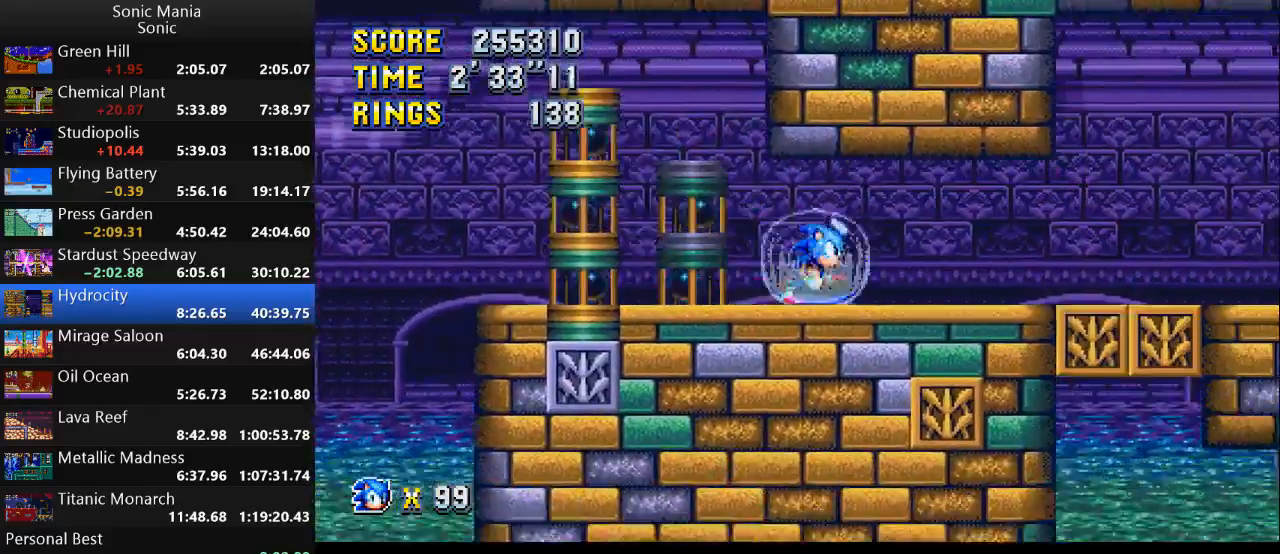
{"buttons": [], "left_stick": "right", "right_stick": "center", "events": []}
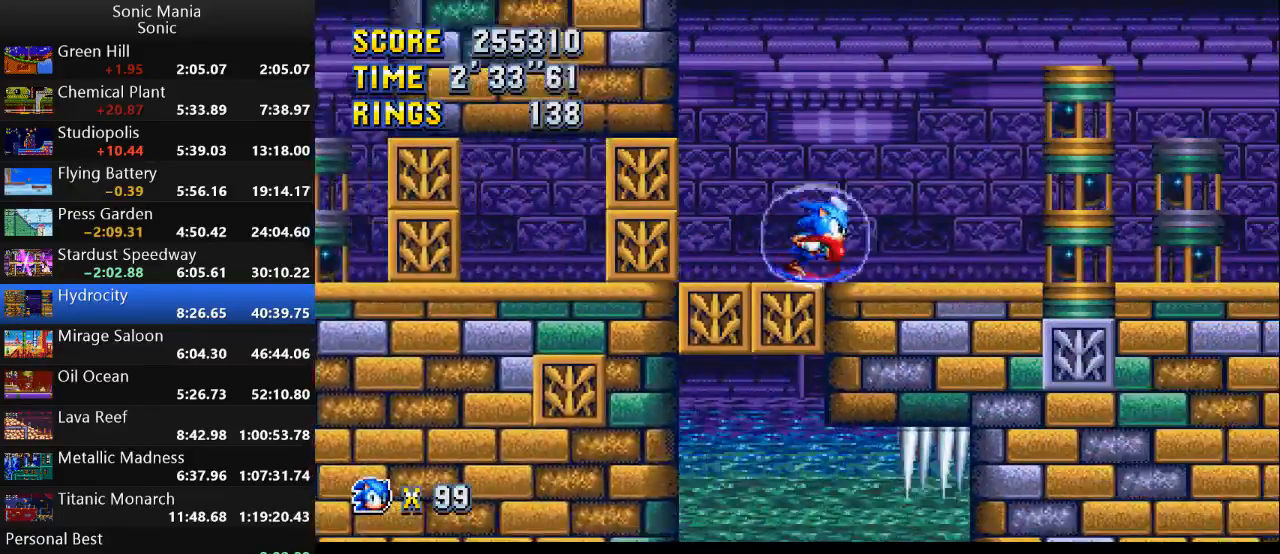
{"buttons": [], "left_stick": "right", "right_stick": "center", "events": []}
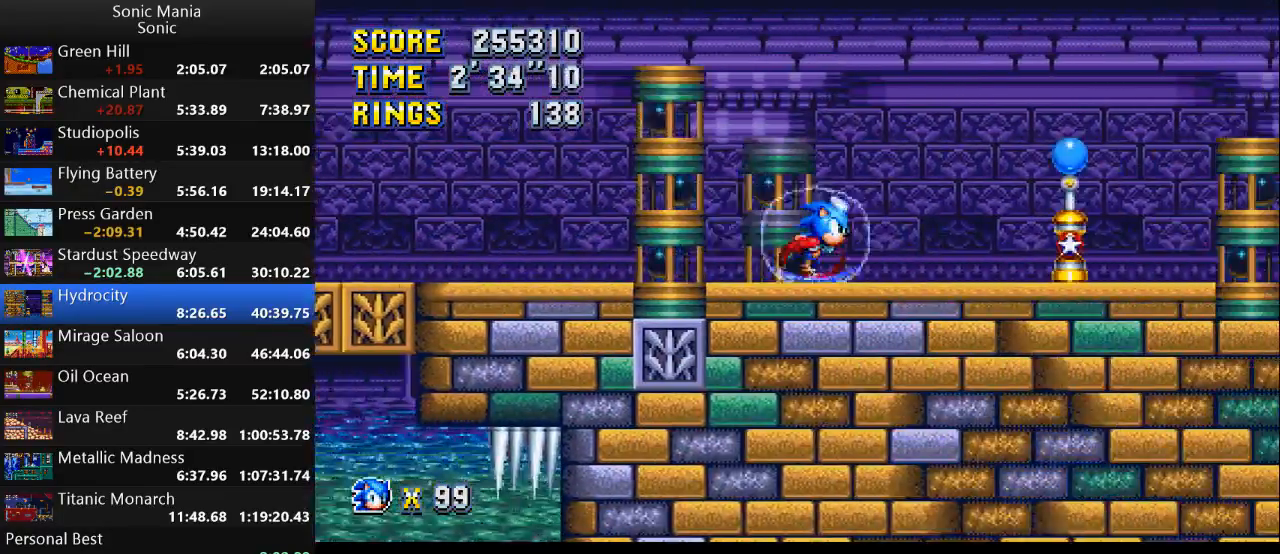
{"buttons": [], "left_stick": "right", "right_stick": "center", "events": []}
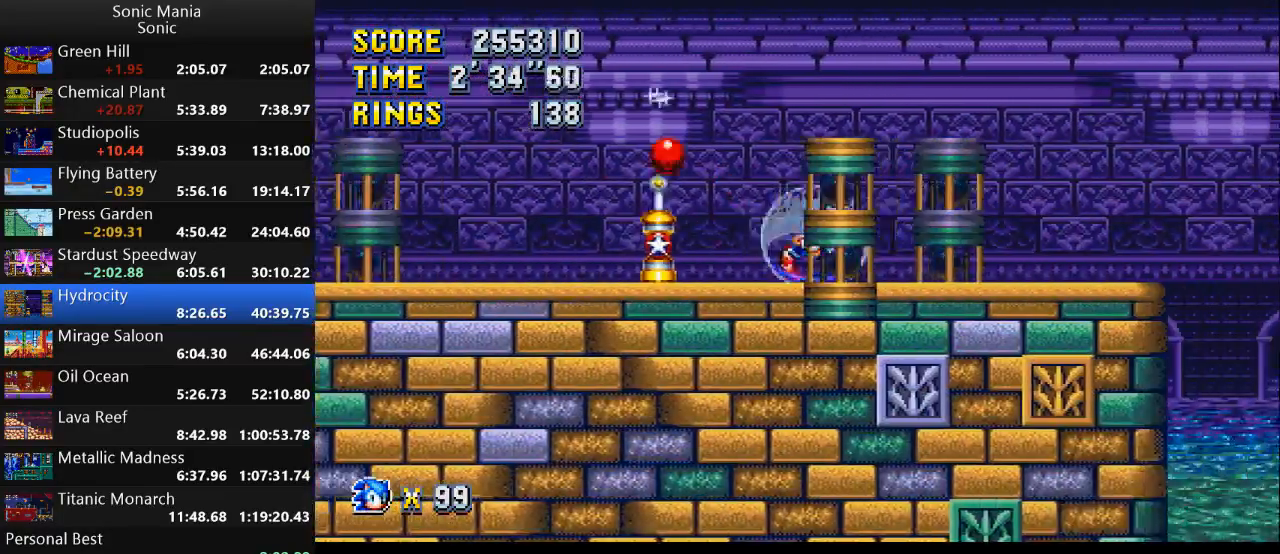
{"buttons": [], "left_stick": "right", "right_stick": "center", "events": []}